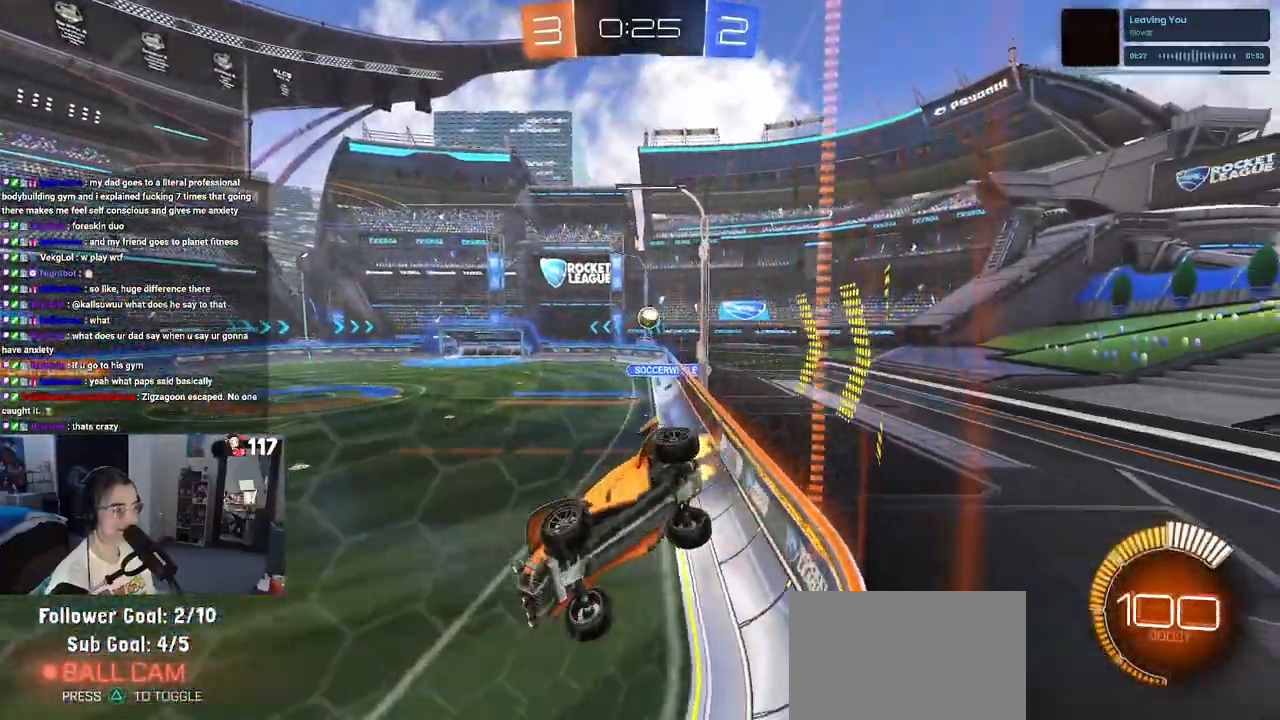
Gameplay with a controller (PlayStation layout); each line is a JSON object with the inputs held at the frame after it. "events" lists button and stick changes between this image and that frame as [ms after this image, input, new state], when the widget could be followed in between.
{"buttons": ["R2"], "left_stick": "center", "right_stick": "center", "events": [[300, "left_stick", "center"]]}
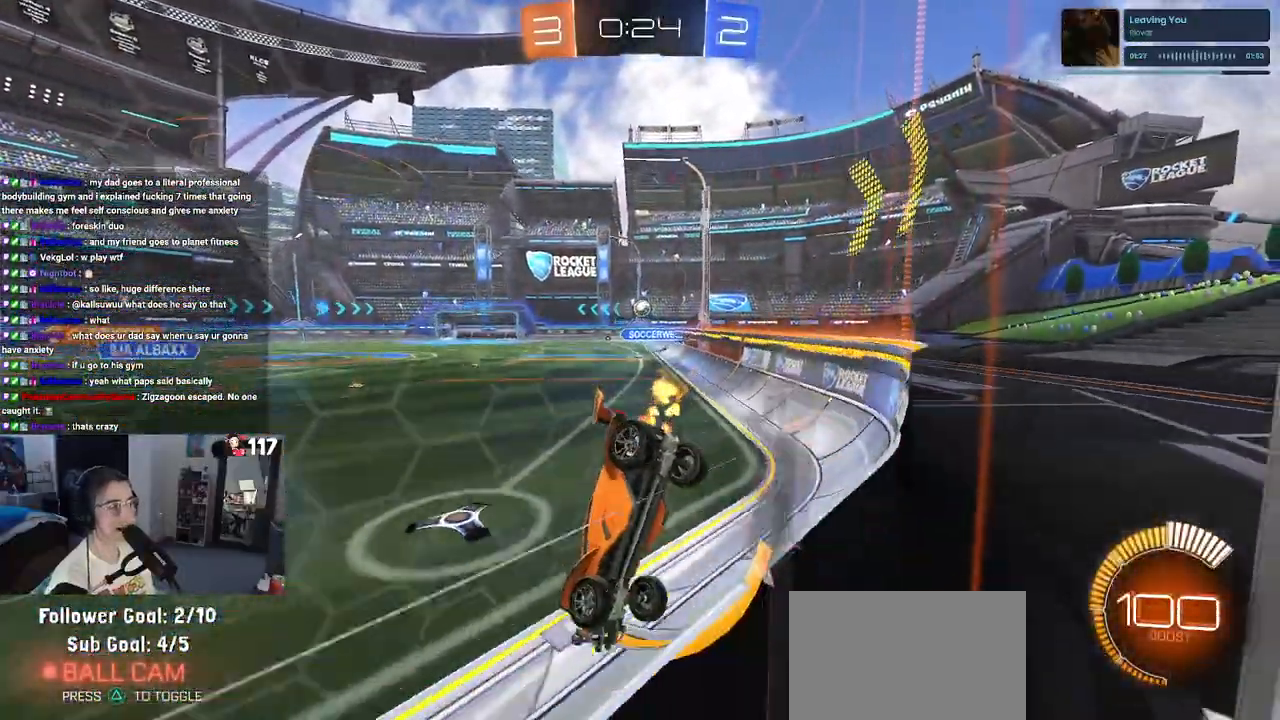
{"buttons": ["R2"], "left_stick": "right", "right_stick": "center", "events": [[267, "left_stick", "right"]]}
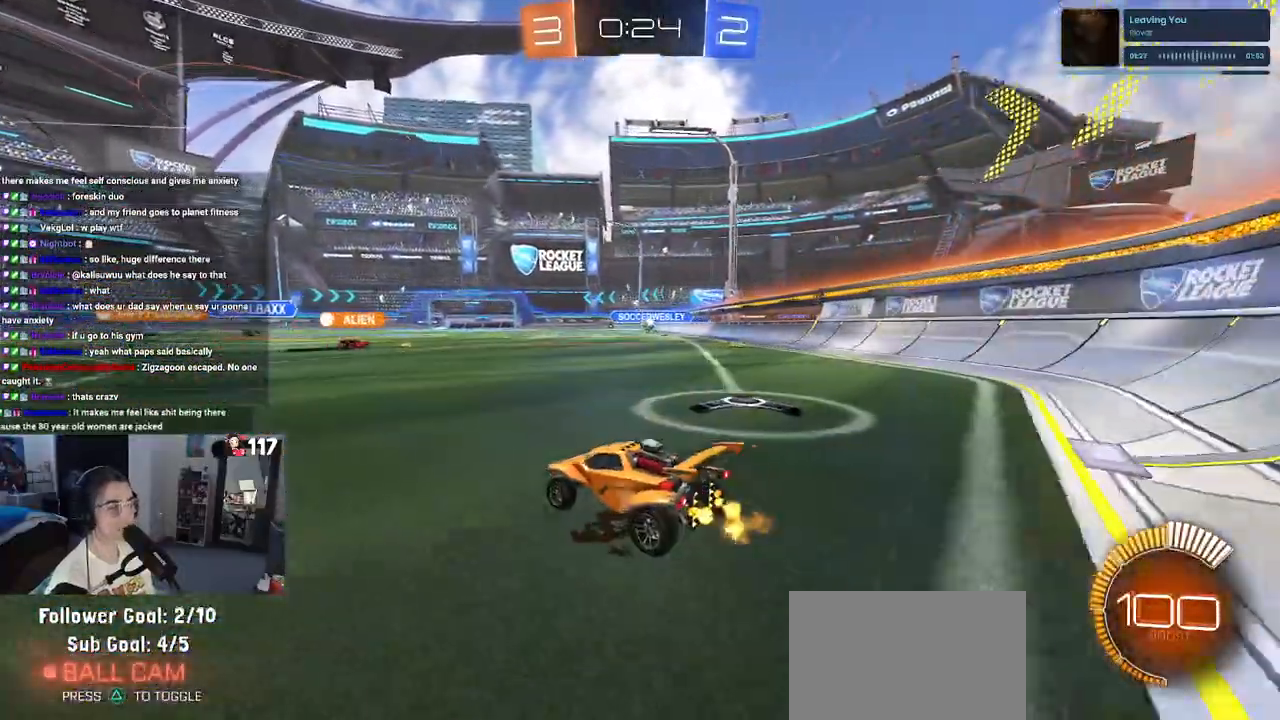
{"buttons": ["R2"], "left_stick": "center", "right_stick": "center", "events": [[183, "left_stick", "center"]]}
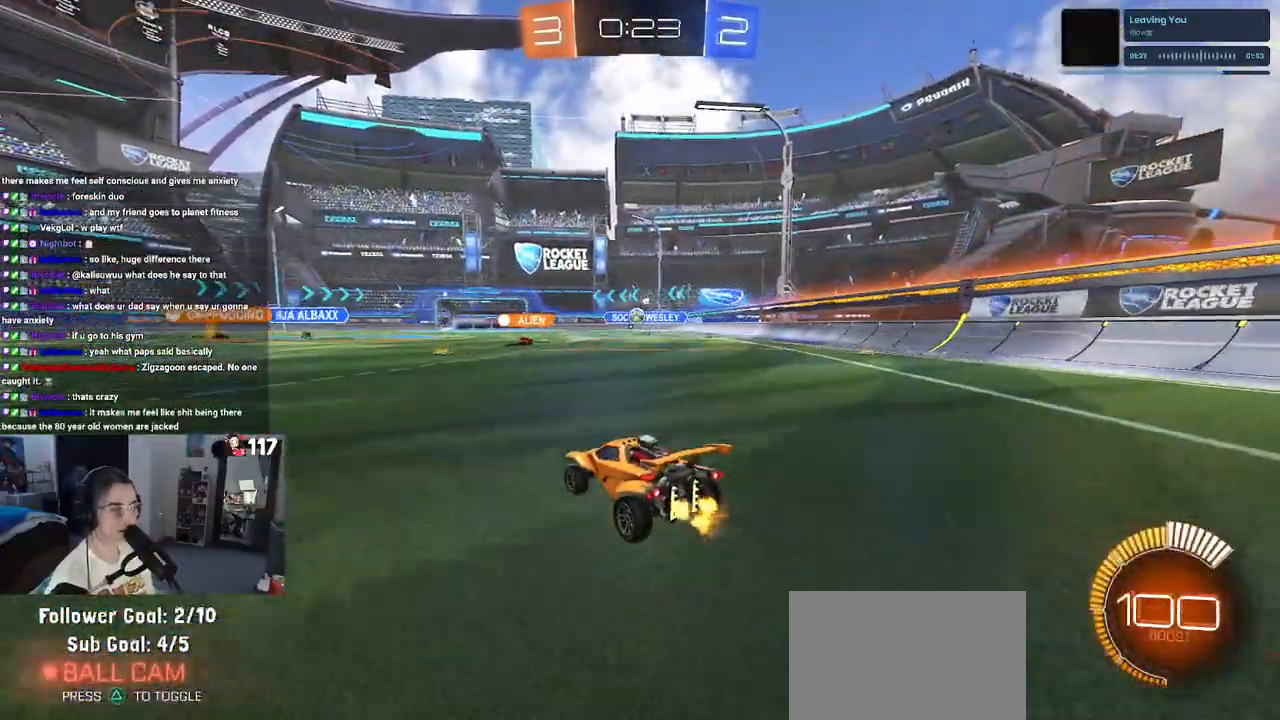
{"buttons": ["R2"], "left_stick": "center", "right_stick": "center", "events": []}
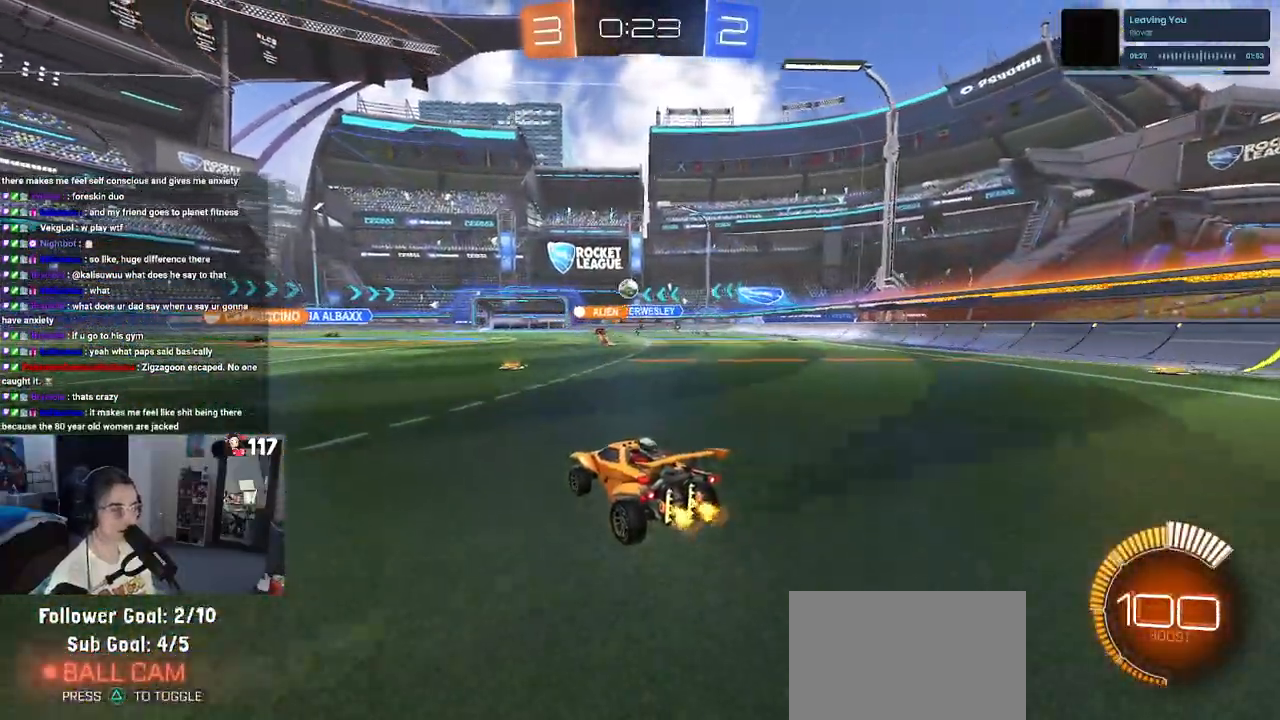
{"buttons": ["R2"], "left_stick": "left", "right_stick": "center", "events": [[83, "left_stick", "left"]]}
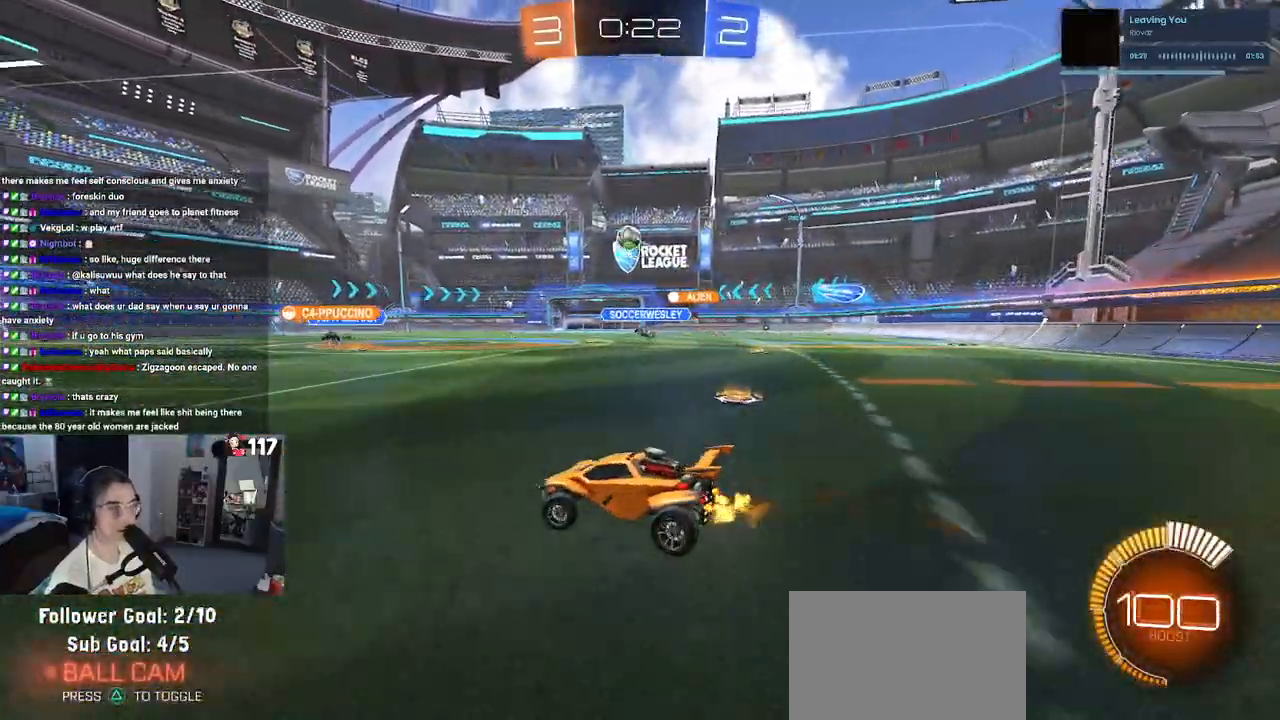
{"buttons": ["R2"], "left_stick": "right", "right_stick": "center", "events": [[250, "left_stick", "center"], [333, "left_stick", "right"]]}
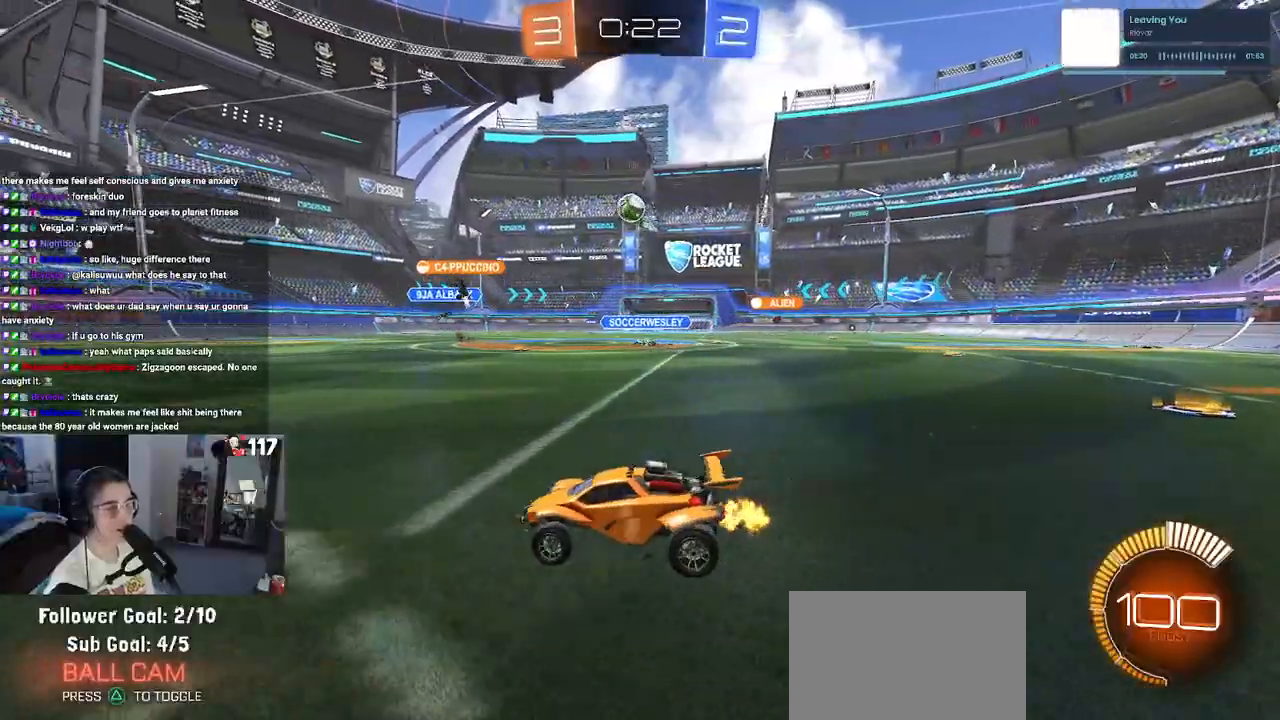
{"buttons": ["R2"], "left_stick": "center", "right_stick": "center", "events": [[167, "left_stick", "center"]]}
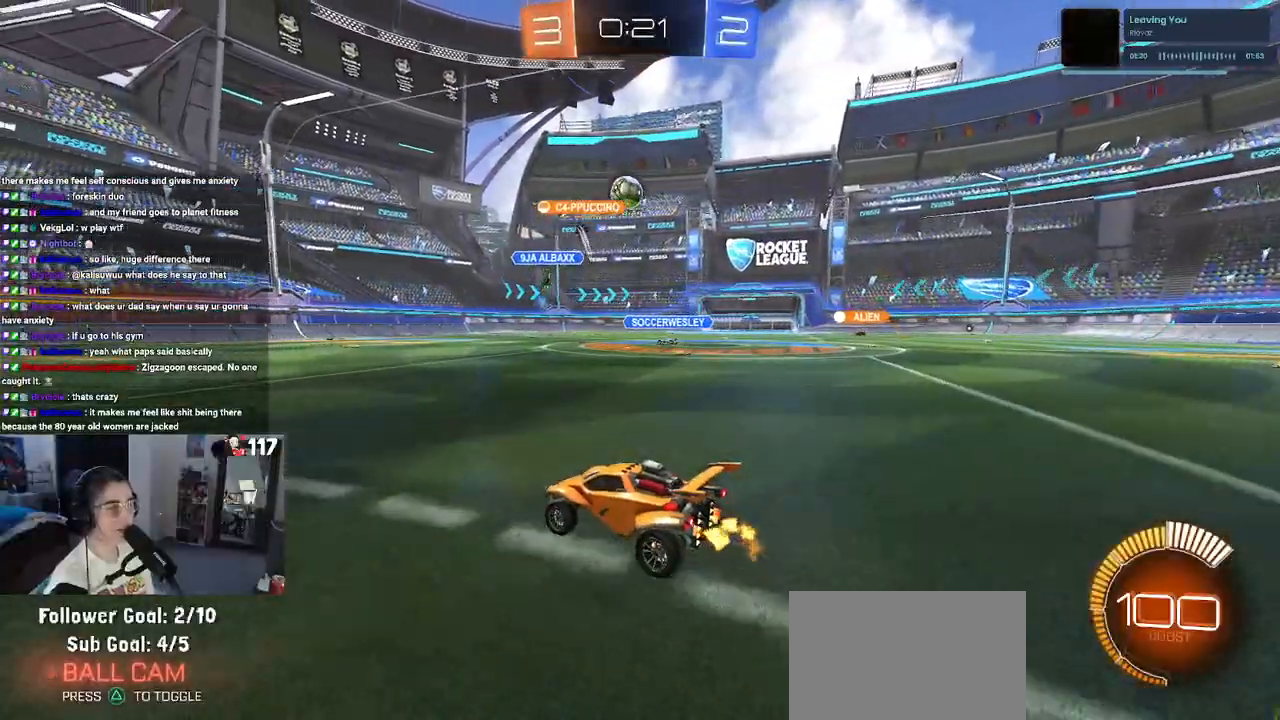
{"buttons": ["R2"], "left_stick": "left", "right_stick": "center", "events": [[17, "left_stick", "right"], [300, "left_stick", "center"], [400, "left_stick", "left"]]}
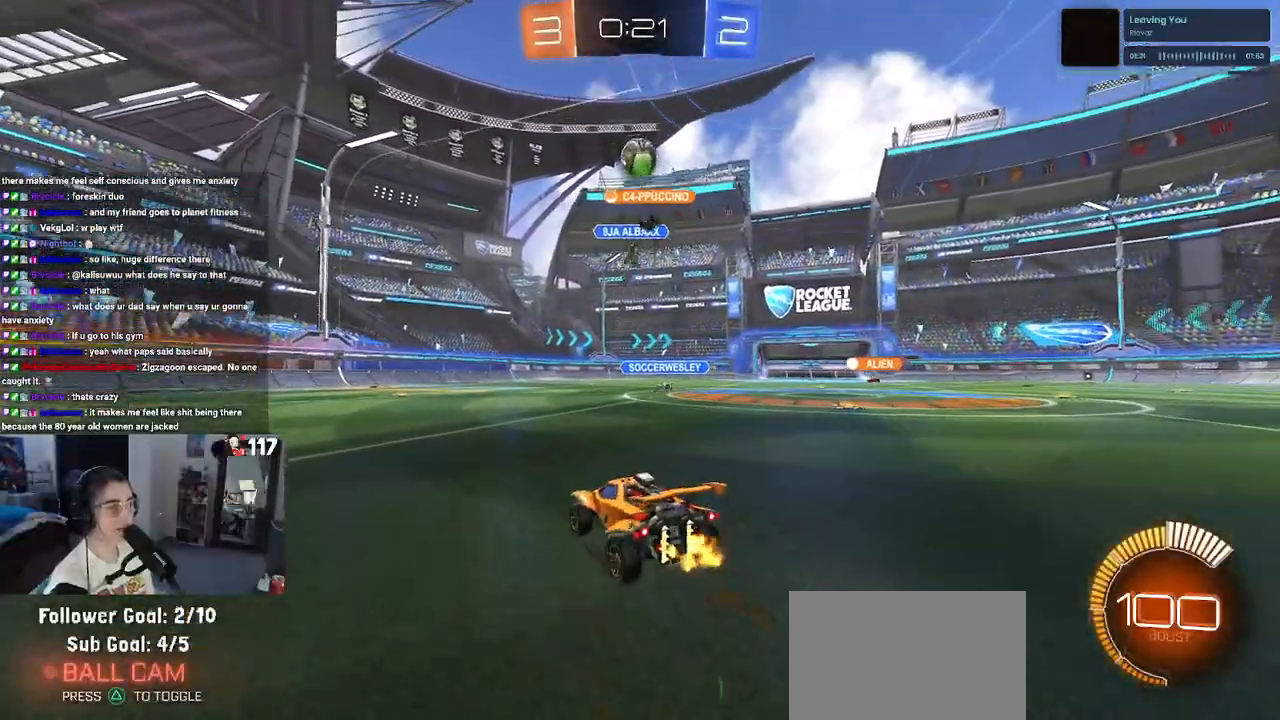
{"buttons": ["R2"], "left_stick": "left", "right_stick": "center", "events": [[67, "left_stick", "center"], [200, "left_stick", "left"]]}
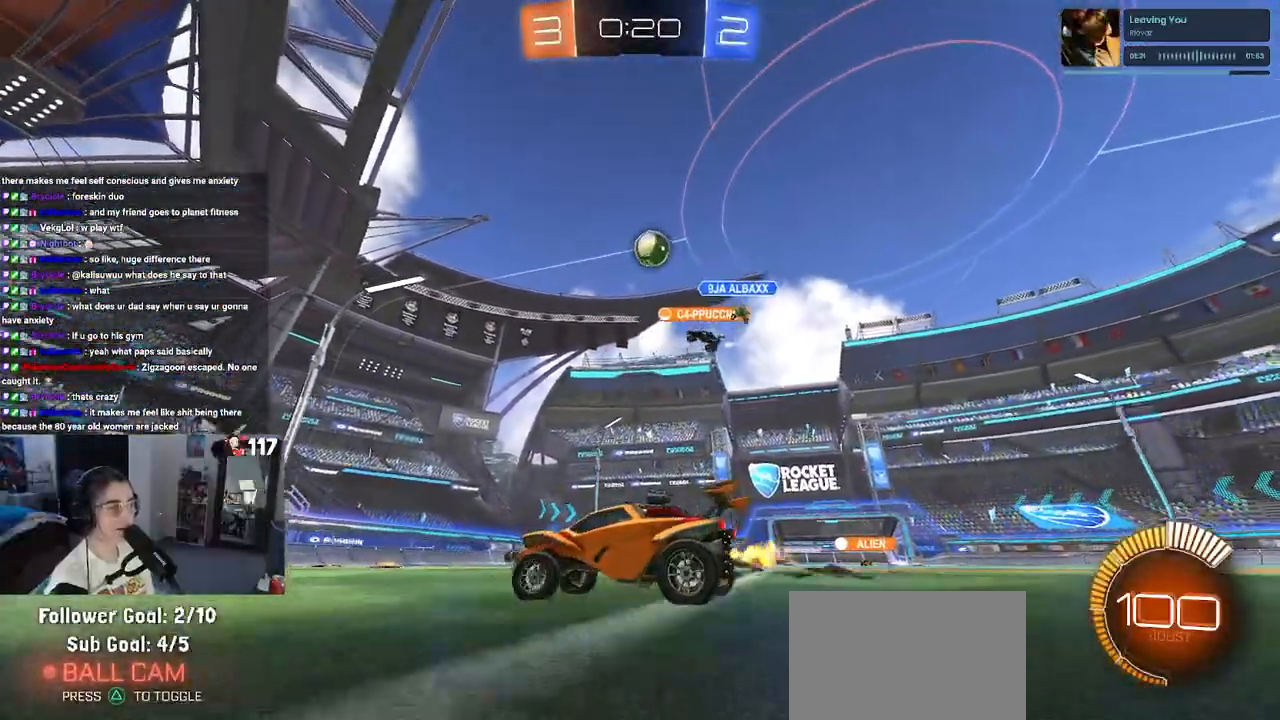
{"buttons": ["R2"], "left_stick": "center", "right_stick": "center", "events": [[100, "left_stick", "down-left"], [283, "left_stick", "center"]]}
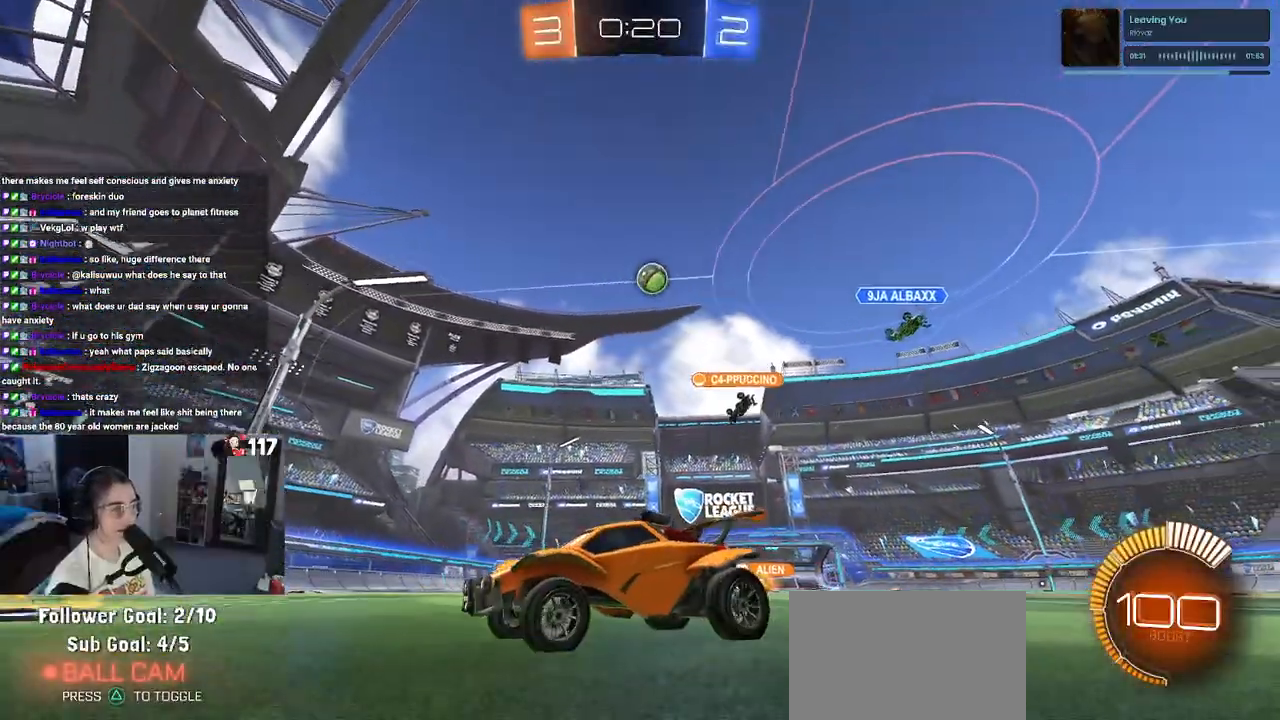
{"buttons": ["R2"], "left_stick": "right", "right_stick": "center", "events": [[183, "left_stick", "right"]]}
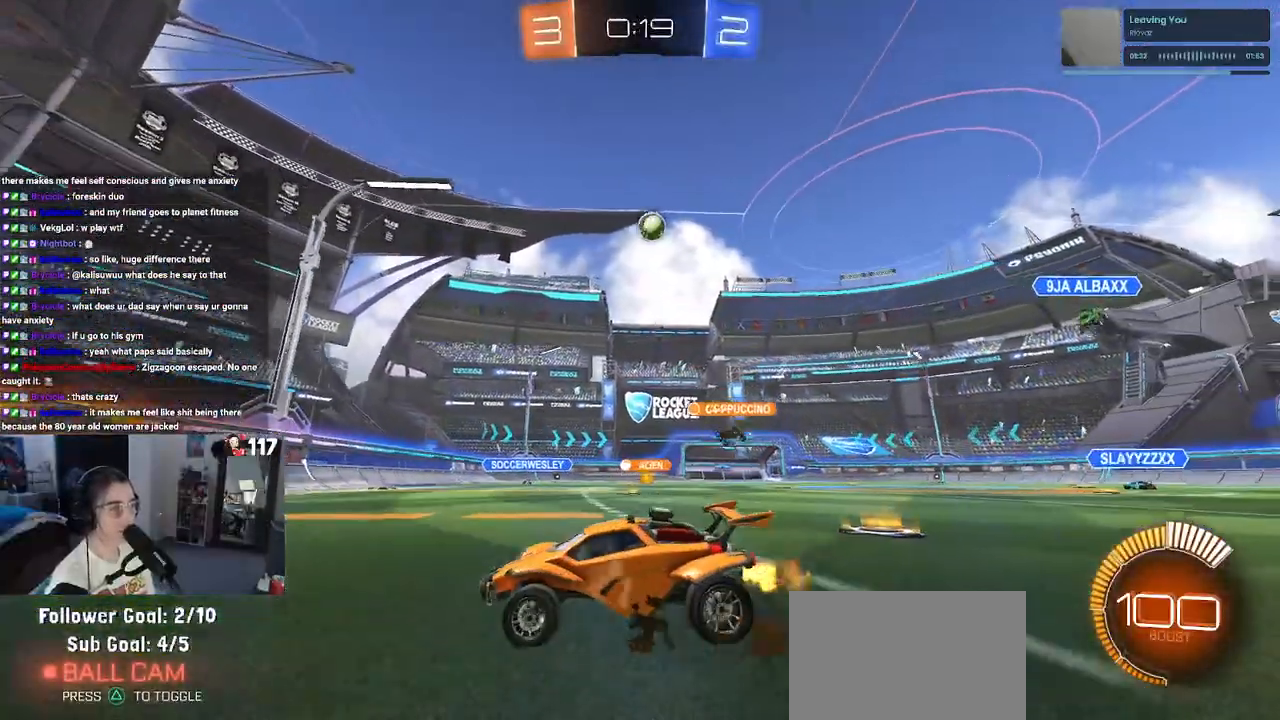
{"buttons": ["R1", "R2"], "left_stick": "right", "right_stick": "center", "events": [[200, "left_stick", "center"], [283, "left_stick", "right"], [433, "R1", "down"]]}
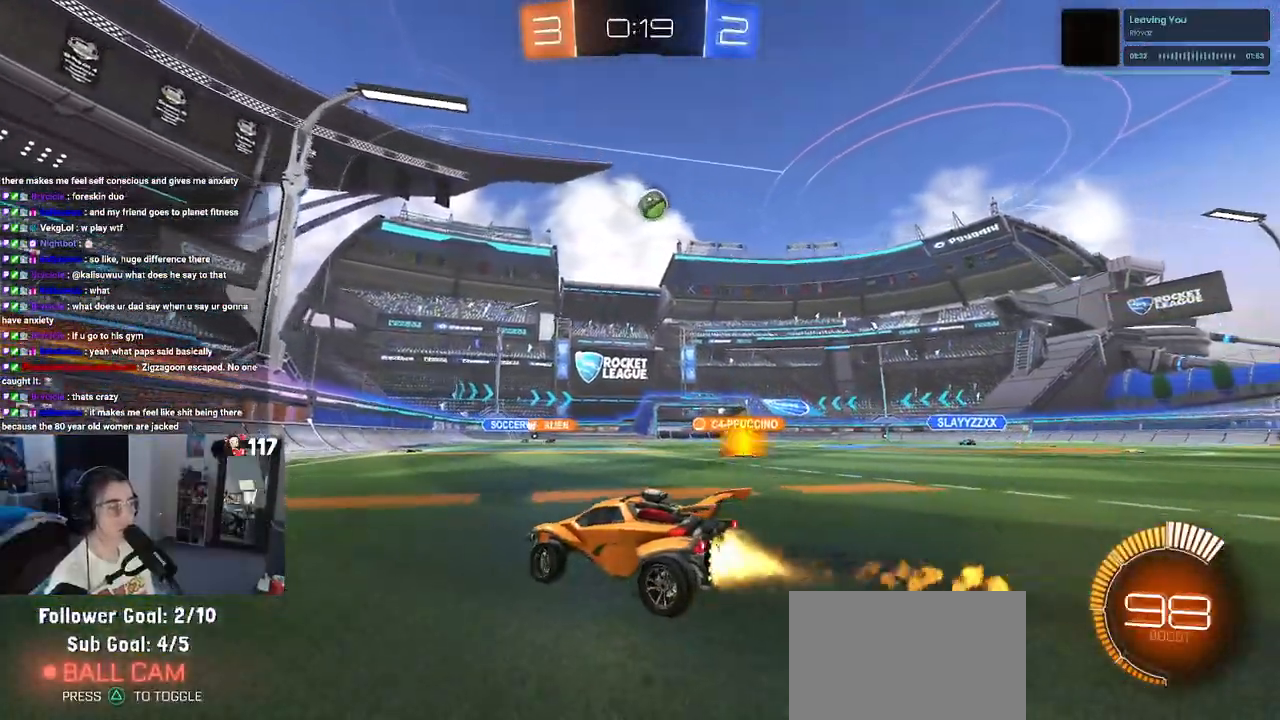
{"buttons": ["R2"], "left_stick": "center", "right_stick": "center", "events": [[217, "left_stick", "center"], [383, "R1", "up"]]}
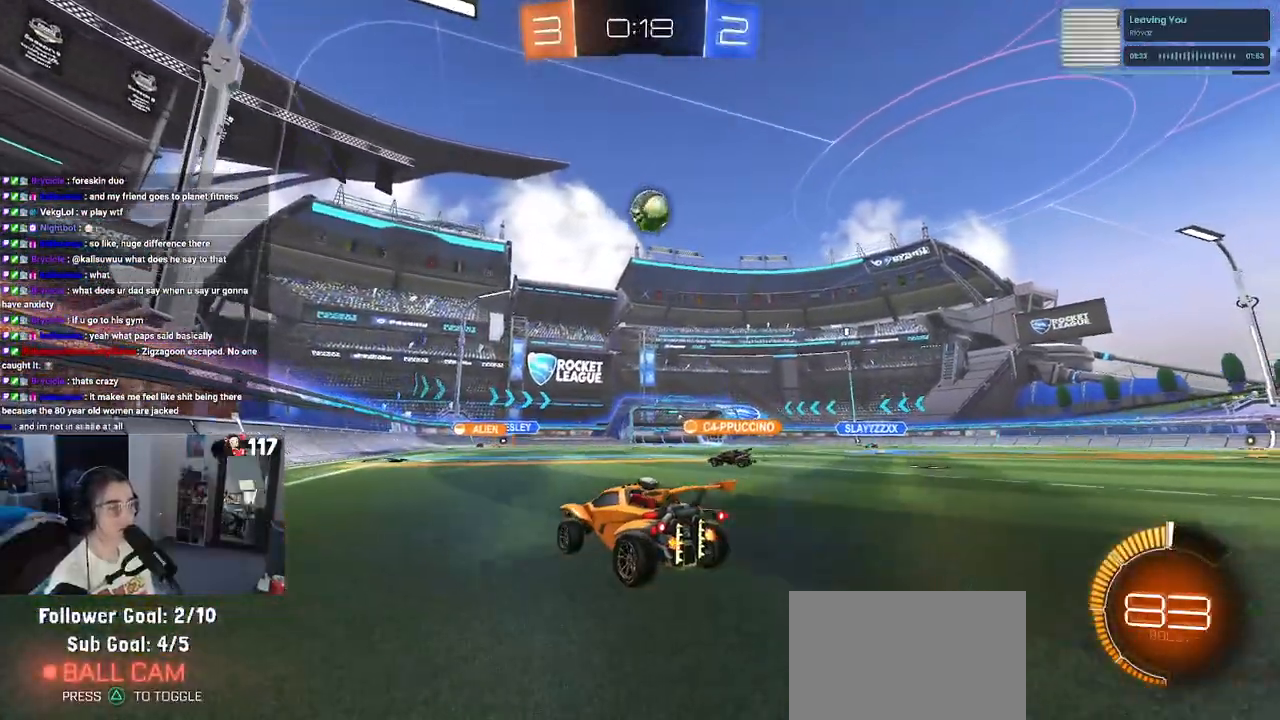
{"buttons": ["L2"], "left_stick": "right", "right_stick": "center", "events": [[383, "left_stick", "right"], [417, "L2", "down"], [417, "R2", "up"]]}
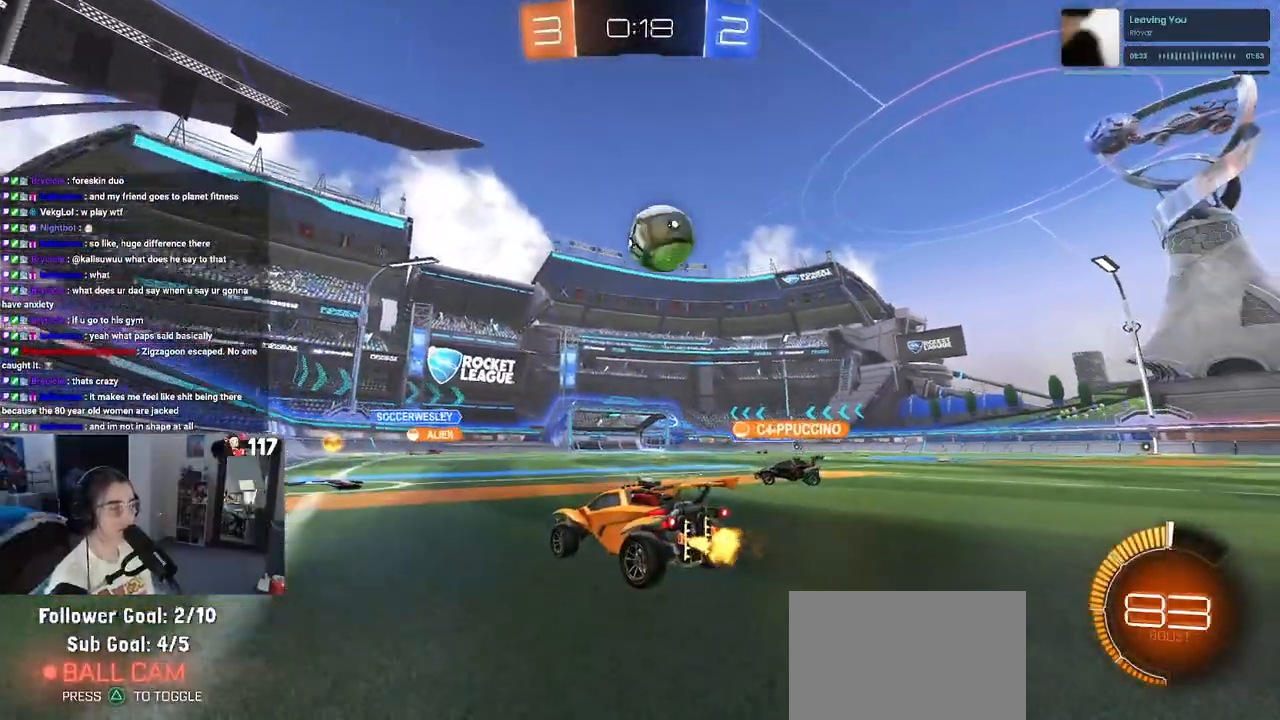
{"buttons": ["R2"], "left_stick": "center", "right_stick": "center", "events": [[67, "left_stick", "center"], [283, "R2", "down"], [383, "L2", "up"]]}
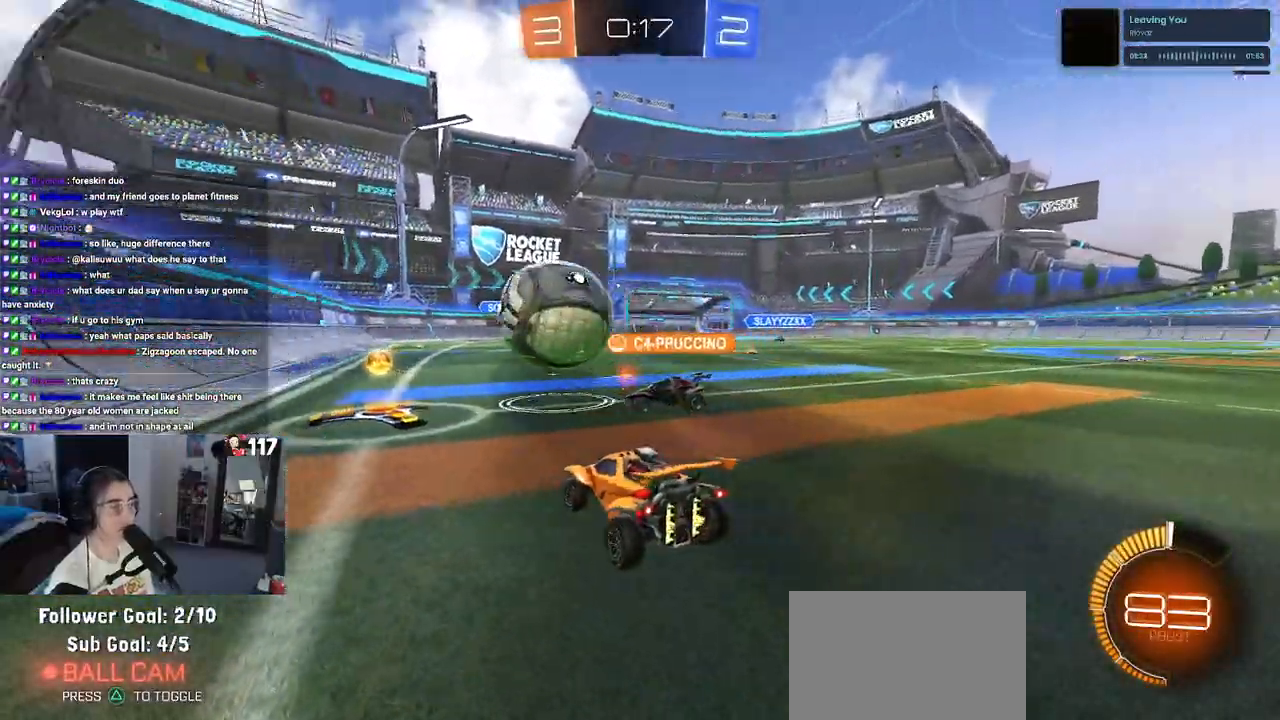
{"buttons": ["R2"], "left_stick": "right", "right_stick": "center", "events": [[50, "left_stick", "right"]]}
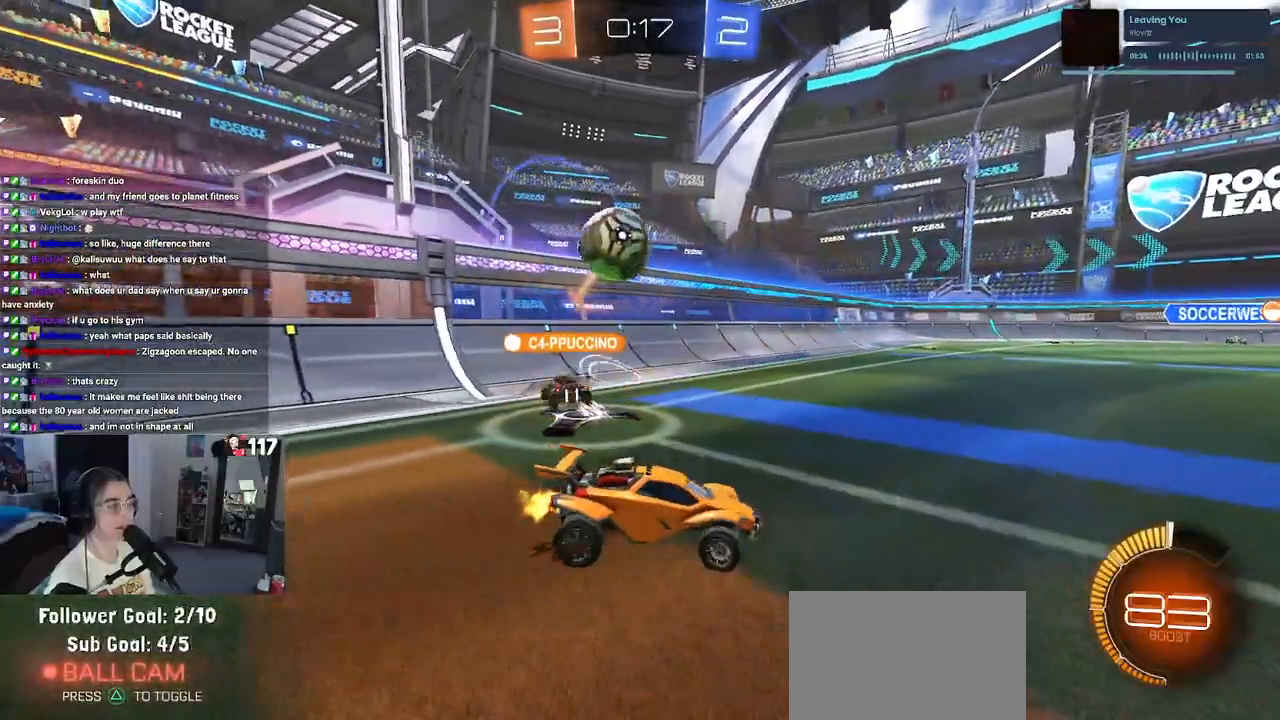
{"buttons": ["R2"], "left_stick": "right", "right_stick": "center", "events": []}
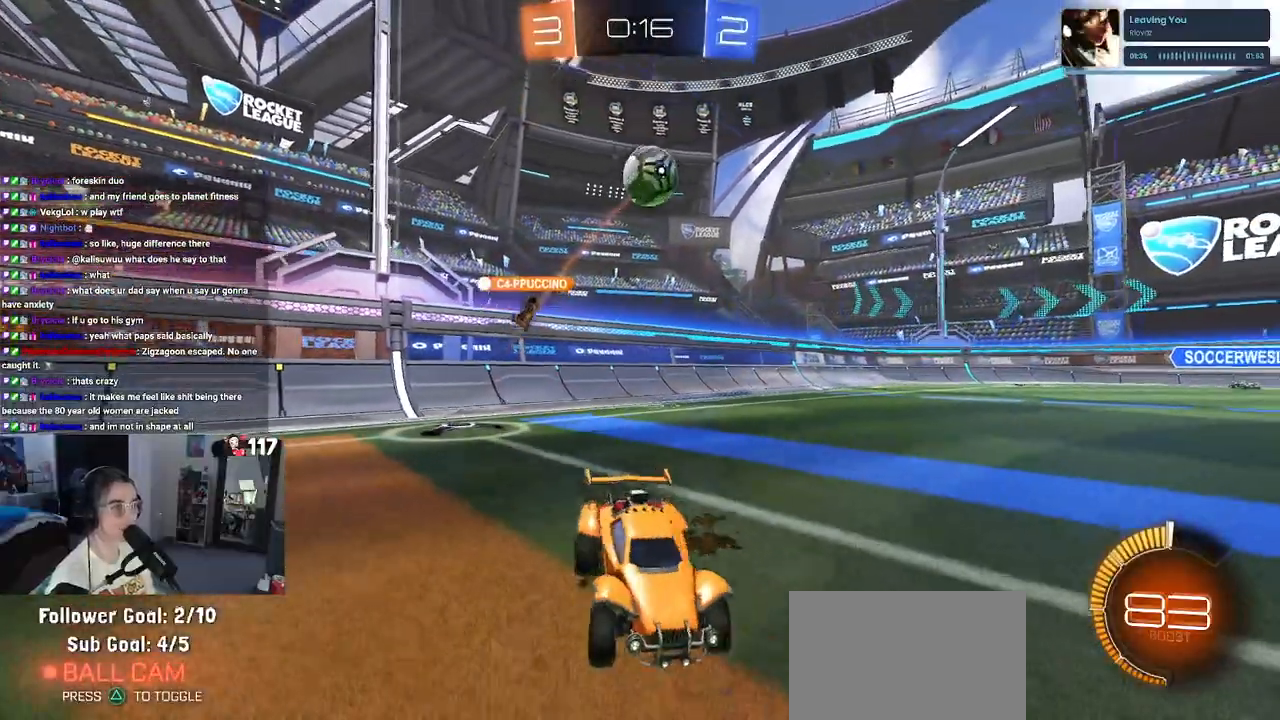
{"buttons": ["R2"], "left_stick": "center", "right_stick": "center", "events": [[133, "left_stick", "center"]]}
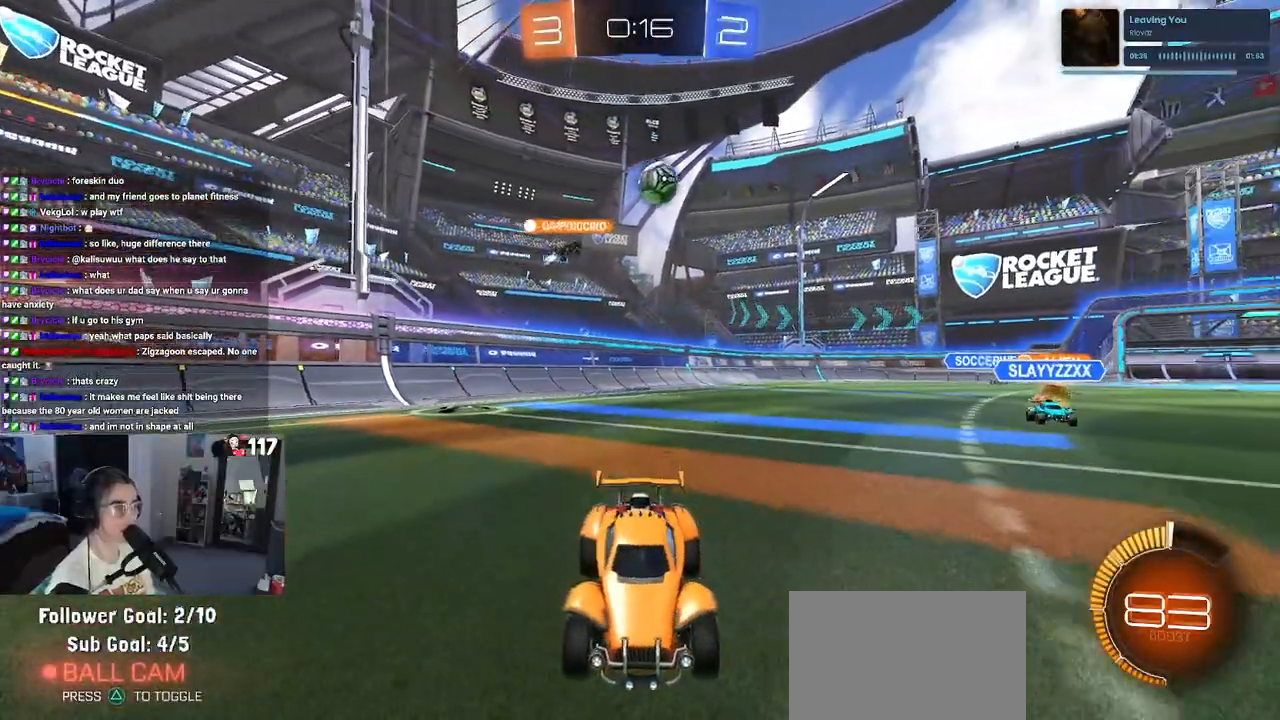
{"buttons": ["R2"], "left_stick": "left", "right_stick": "center", "events": [[367, "left_stick", "left"]]}
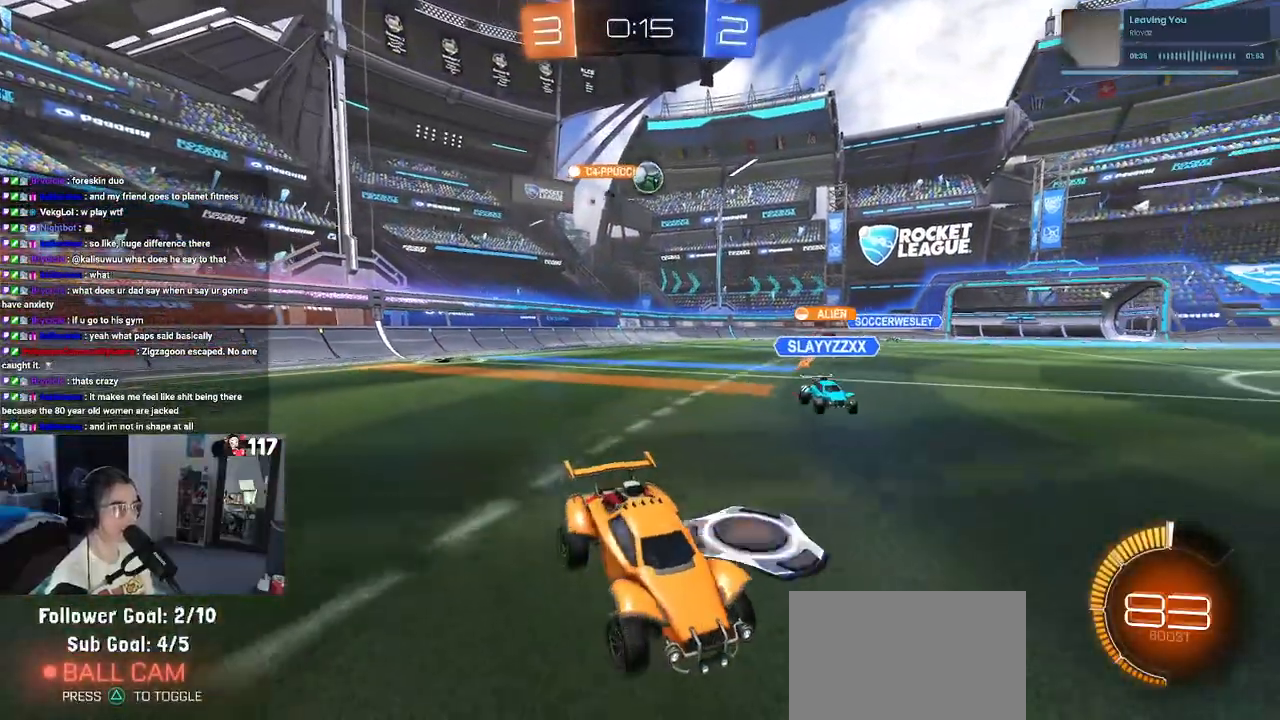
{"buttons": ["R2"], "left_stick": "left", "right_stick": "center", "events": []}
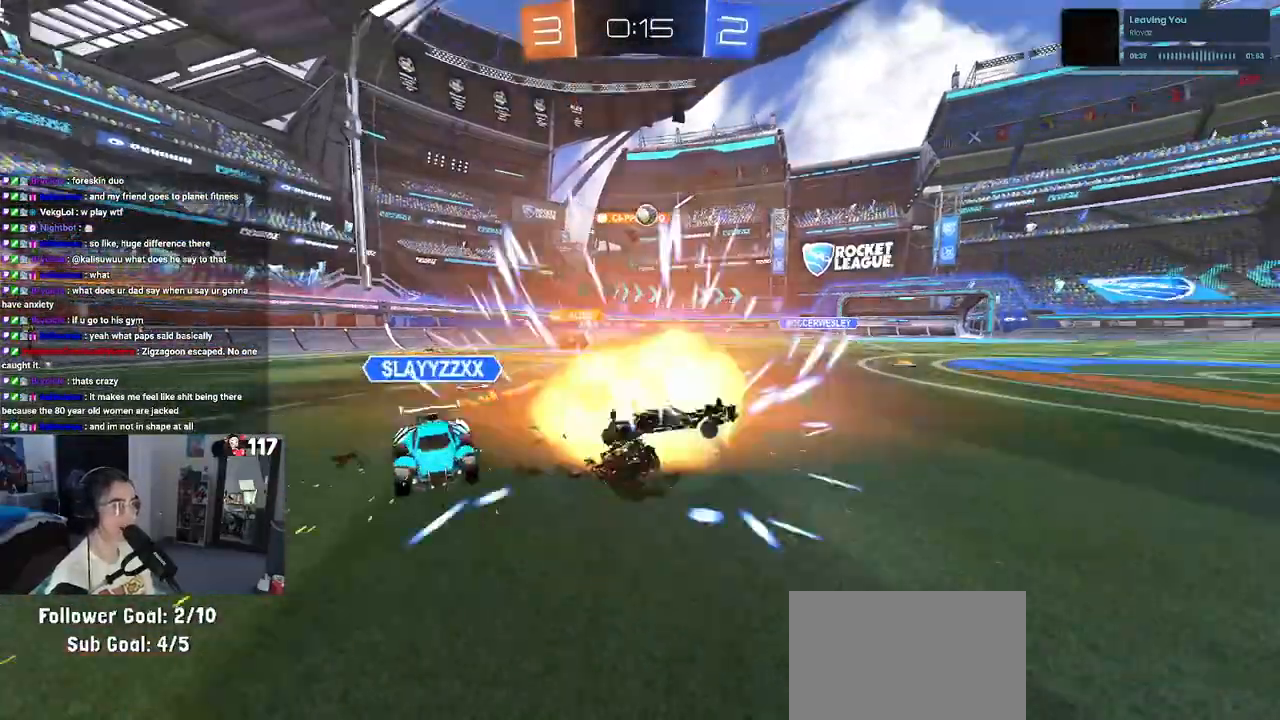
{"buttons": [], "left_stick": "center", "right_stick": "center", "events": [[83, "left_stick", "center"], [283, "R2", "up"]]}
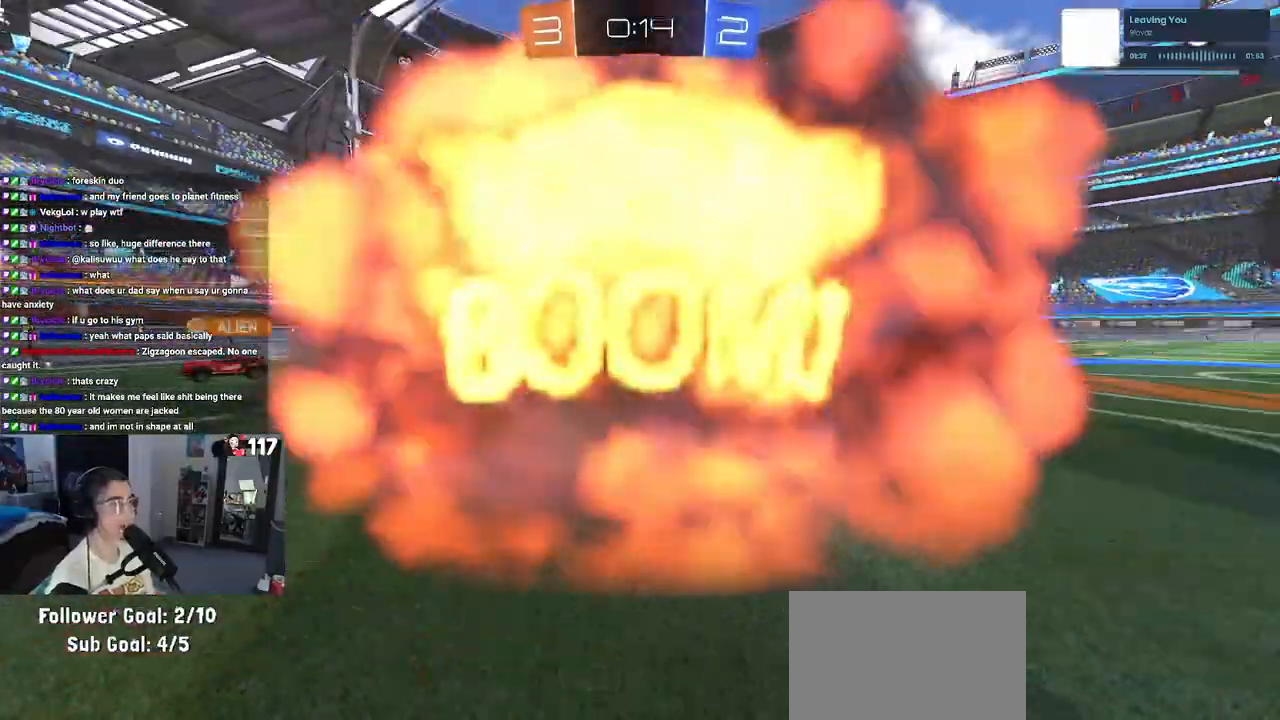
{"buttons": [], "left_stick": "center", "right_stick": "center", "events": []}
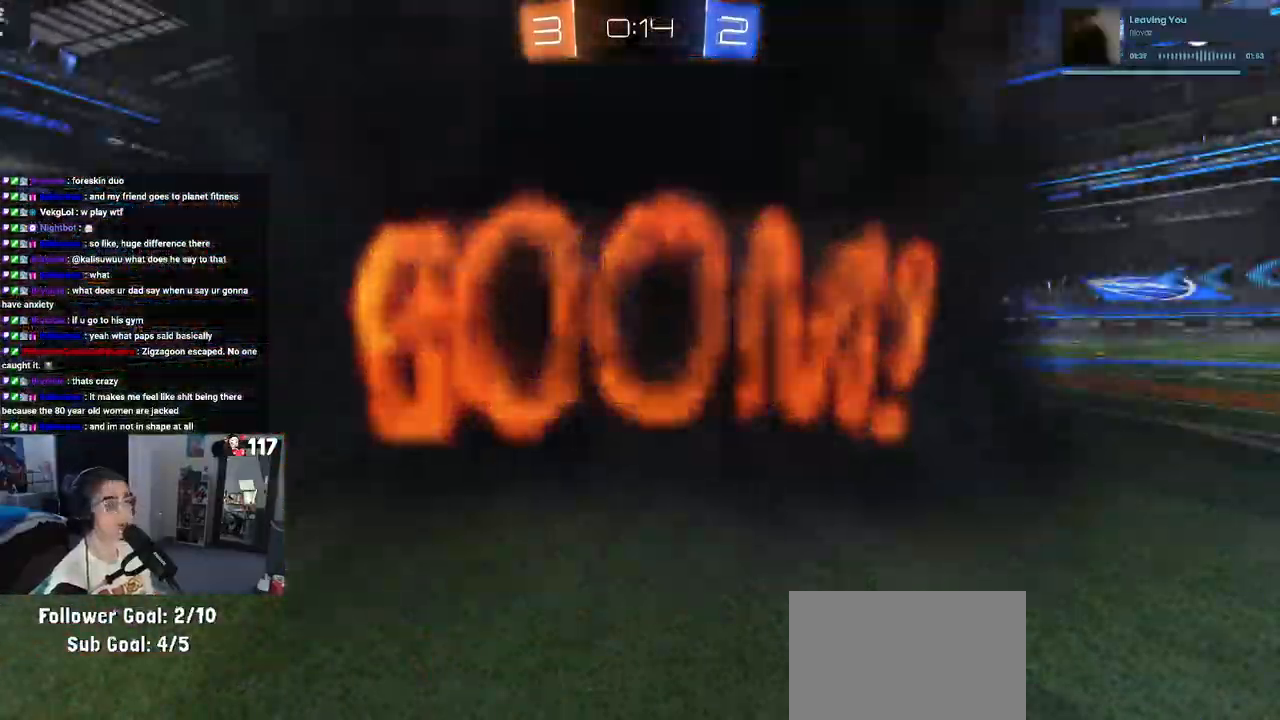
{"buttons": [], "left_stick": "center", "right_stick": "center", "events": []}
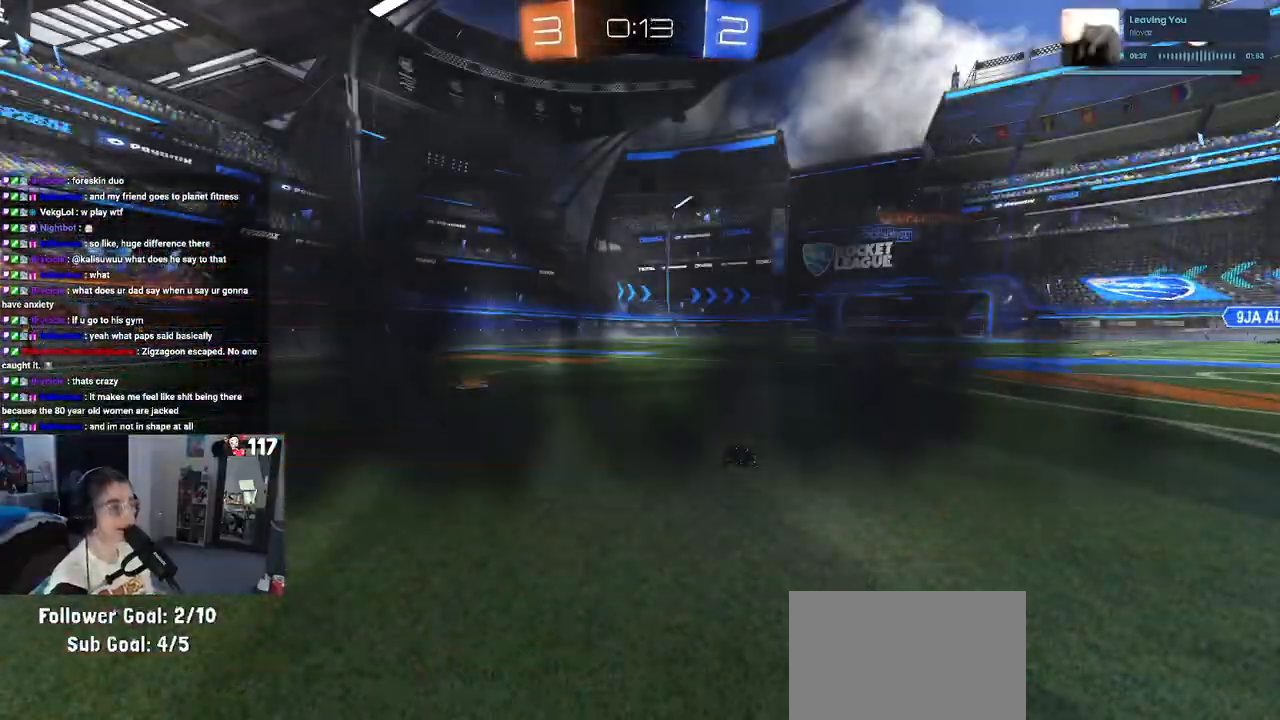
{"buttons": [], "left_stick": "center", "right_stick": "center", "events": []}
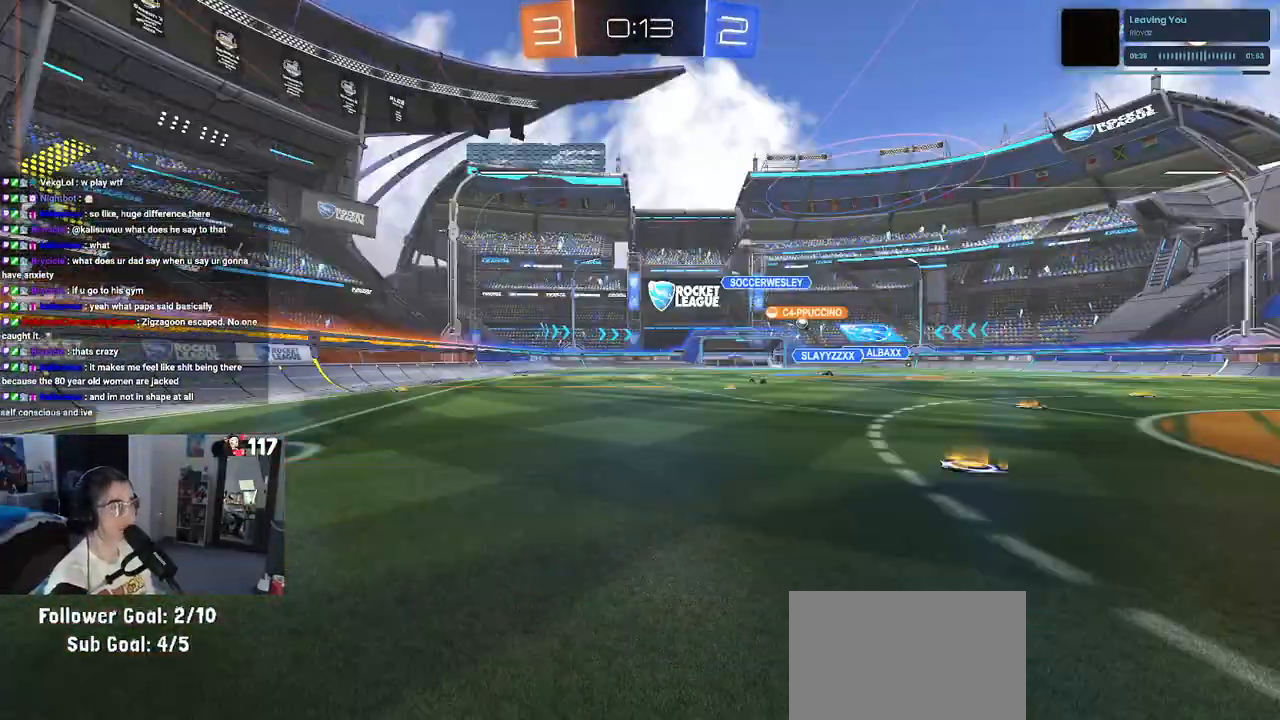
{"buttons": ["R2"], "left_stick": "center", "right_stick": "center", "events": [[183, "R2", "down"]]}
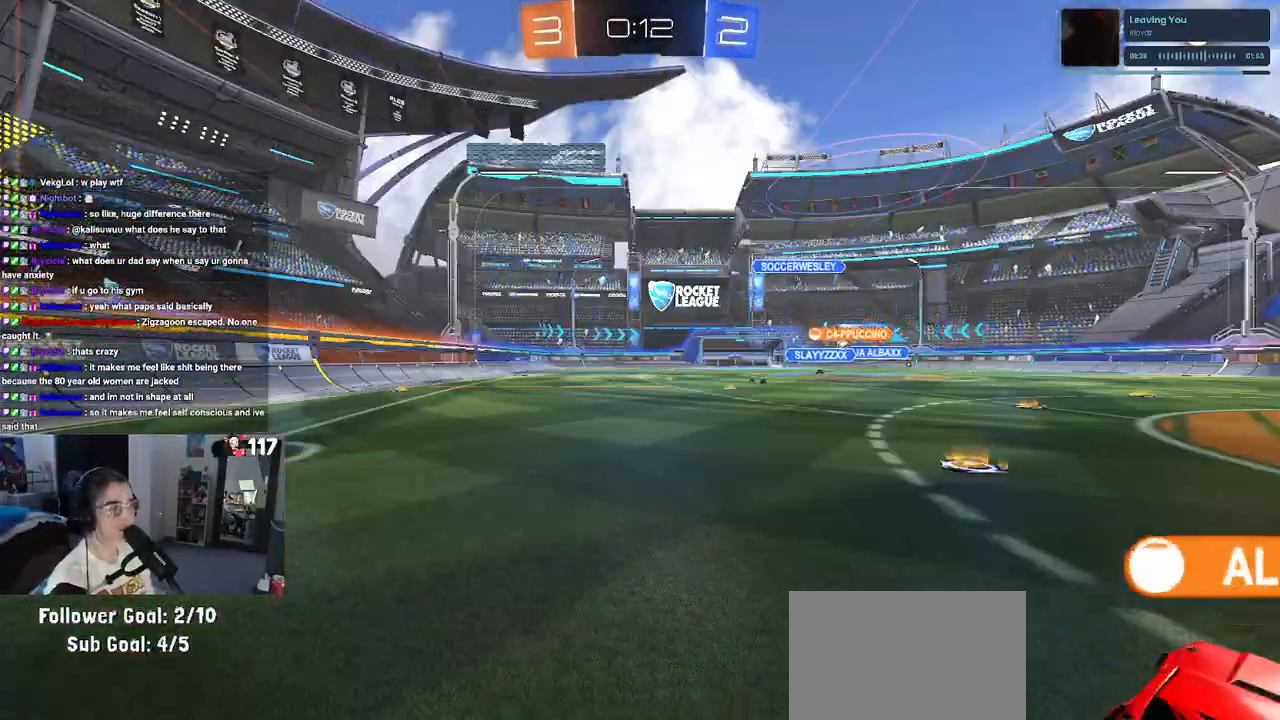
{"buttons": ["R2"], "left_stick": "right", "right_stick": "center", "events": [[33, "left_stick", "right"]]}
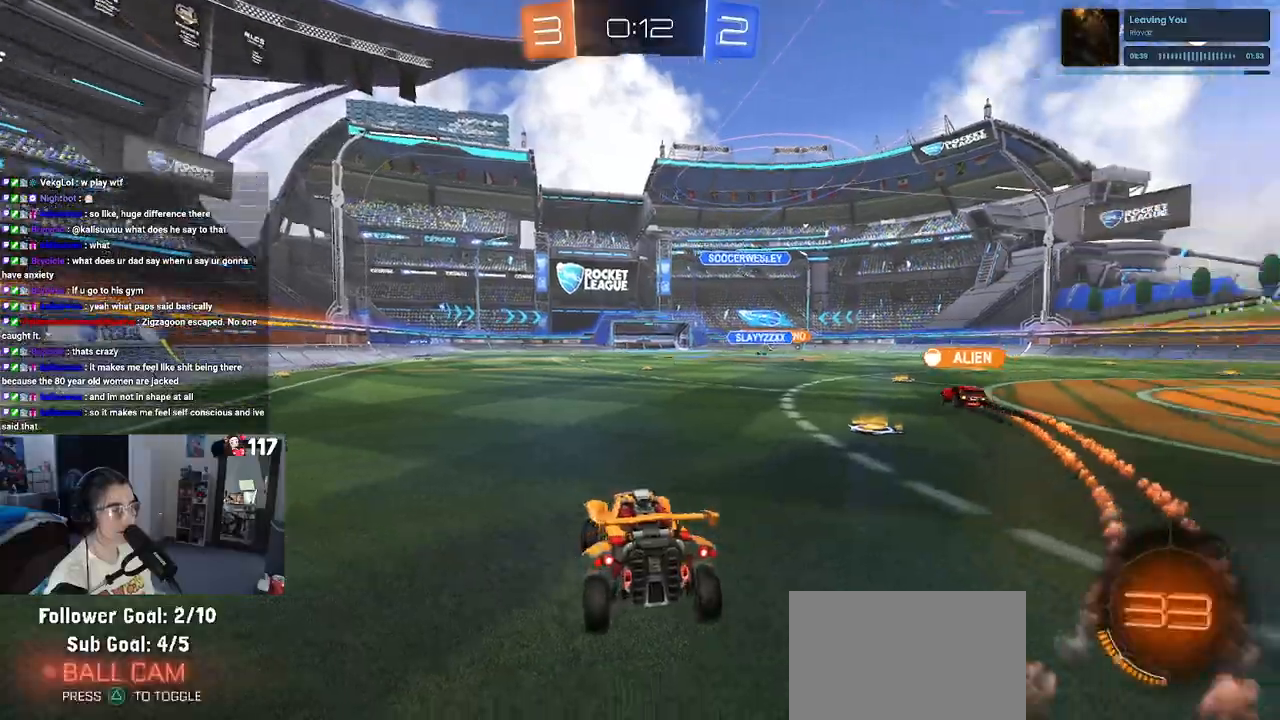
{"buttons": ["R2"], "left_stick": "right", "right_stick": "center", "events": [[100, "left_stick", "up-right"], [367, "left_stick", "center"], [483, "left_stick", "right"]]}
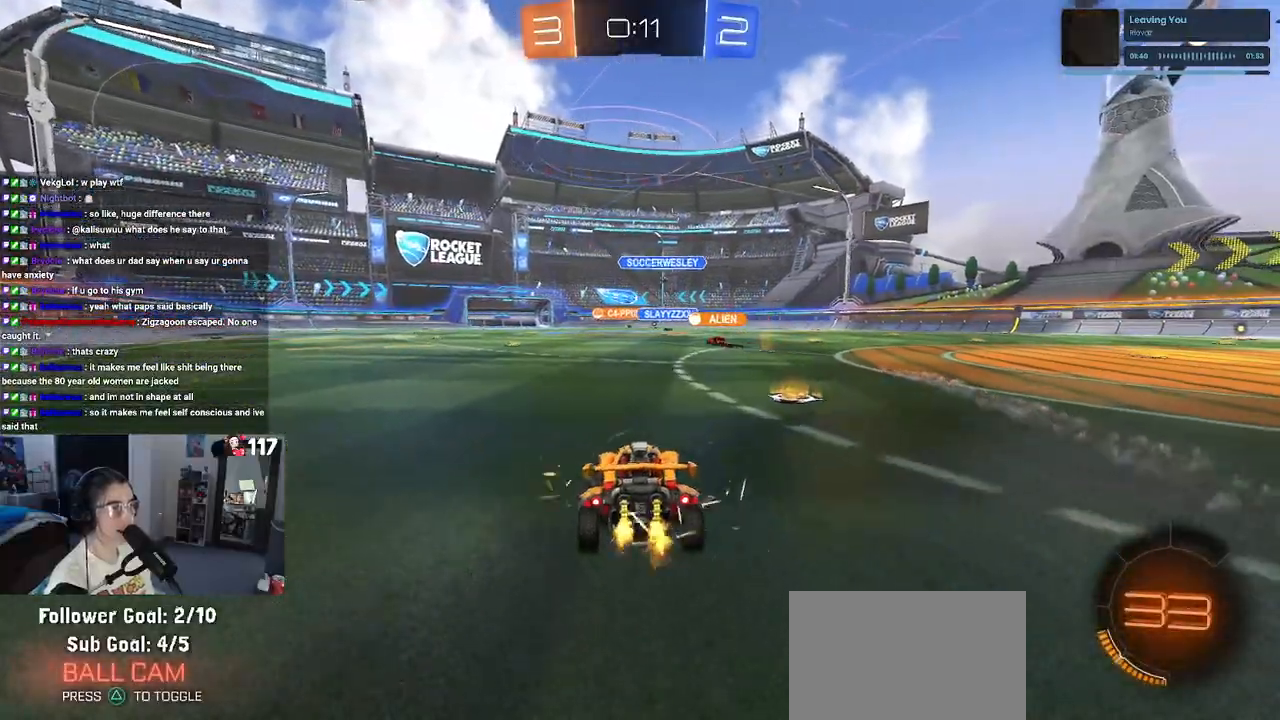
{"buttons": ["R2"], "left_stick": "right", "right_stick": "center", "events": []}